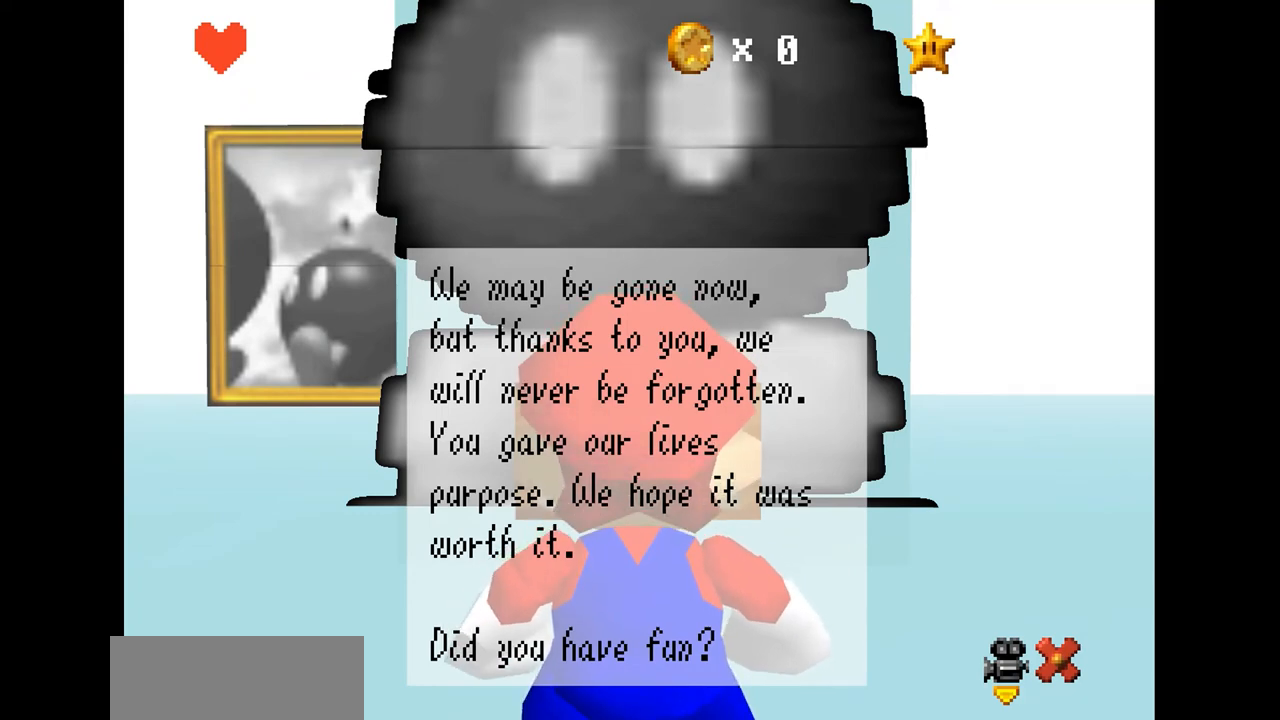
Gameplay with a controller (Nintendo layout); each line is a JSON object with the inputs held at the frame after it. "events" lists button and stick changes between this image and that frame as [ms after this image, input, new state], when the widget could be followed in between. Not read: L3 R3.
{"buttons": ["A"], "left_stick": "center", "events": [[433, "A", "down"]]}
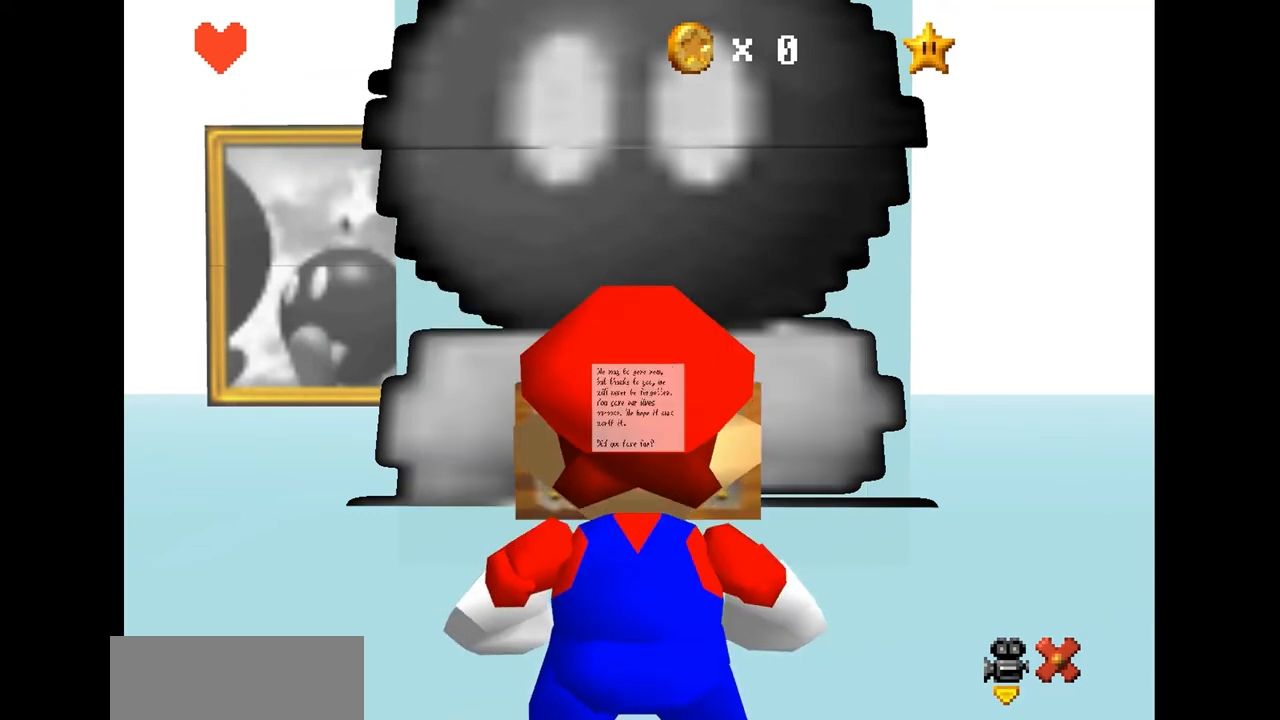
{"buttons": [], "left_stick": "center", "events": [[100, "A", "up"]]}
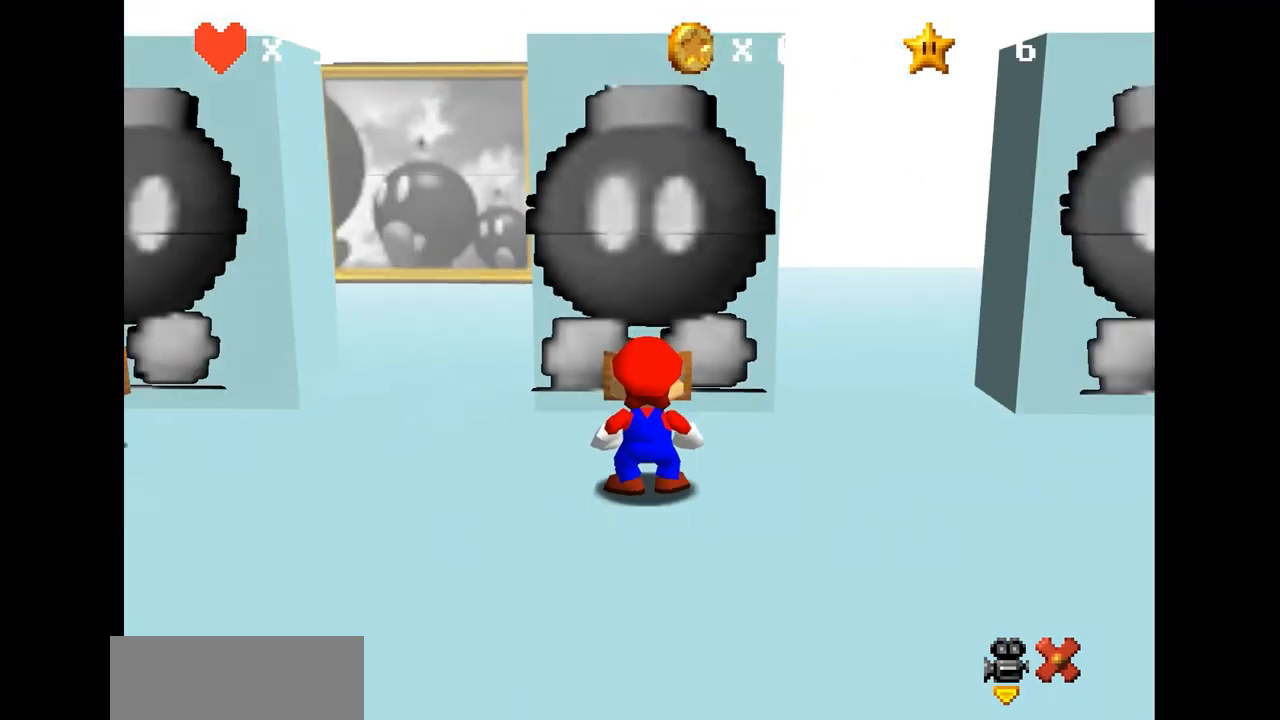
{"buttons": [], "left_stick": "right", "events": [[467, "left_stick", "right"]]}
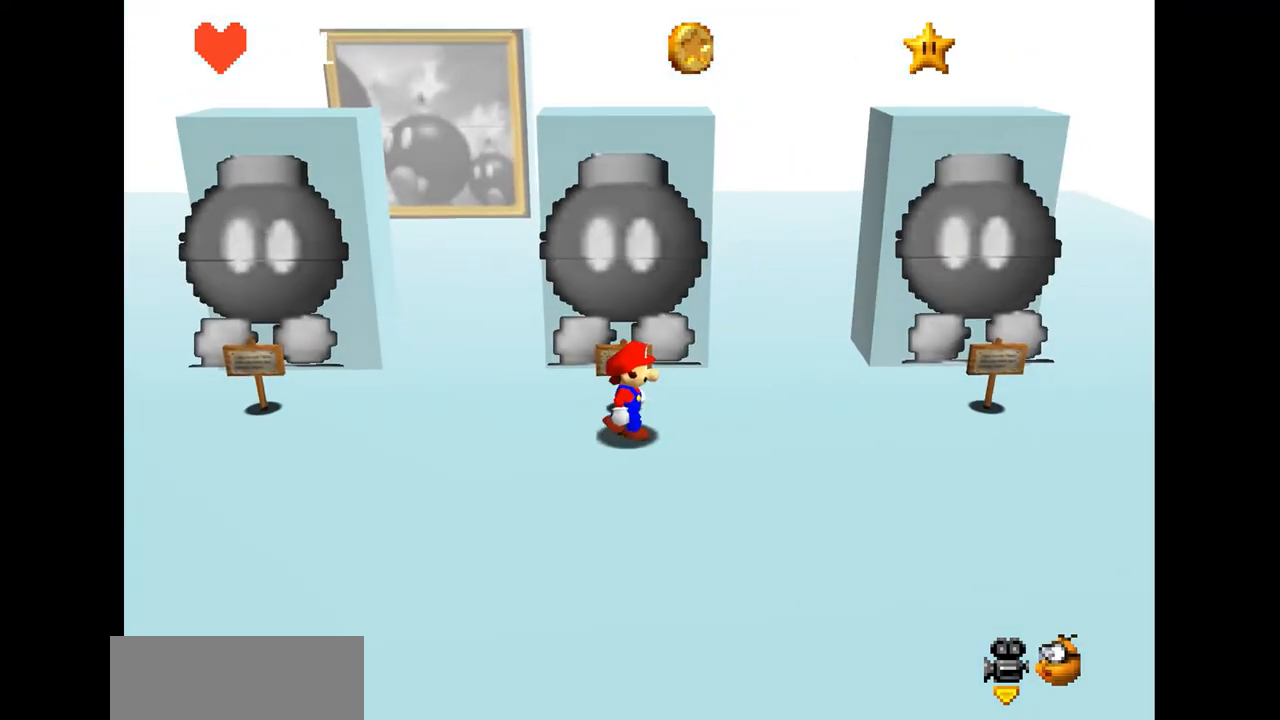
{"buttons": [], "left_stick": "right", "events": []}
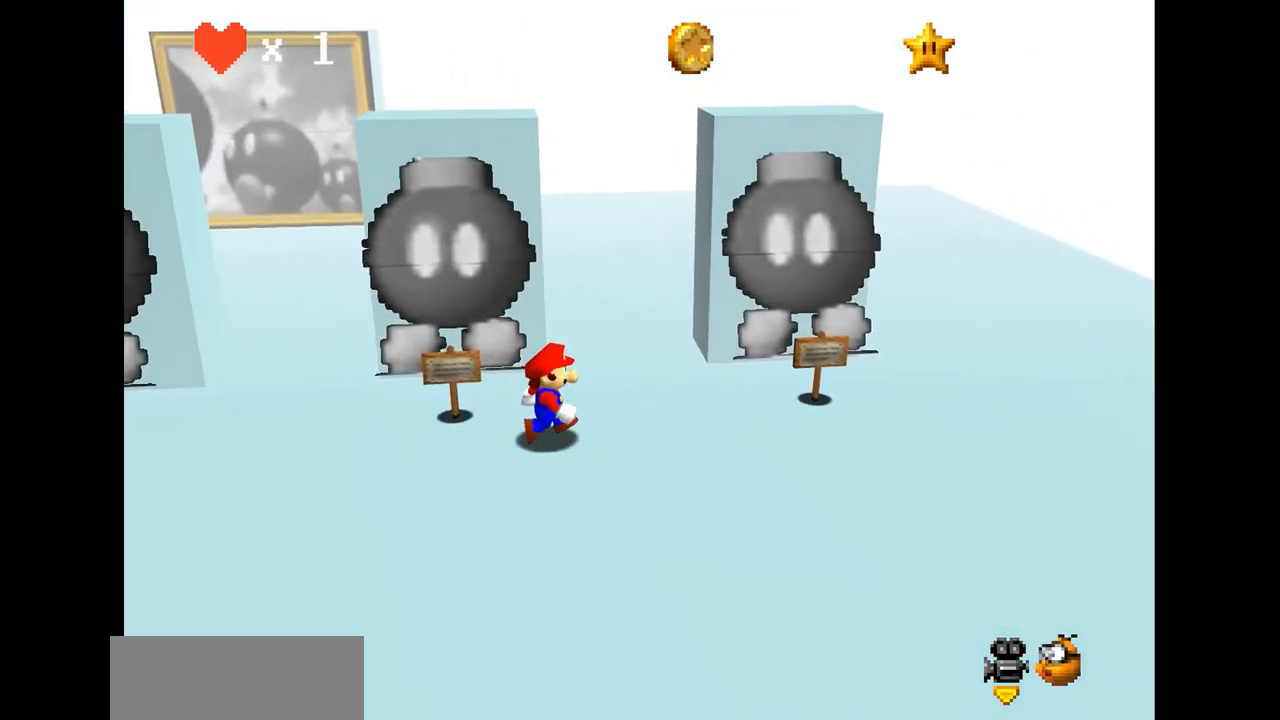
{"buttons": [], "left_stick": "right", "events": []}
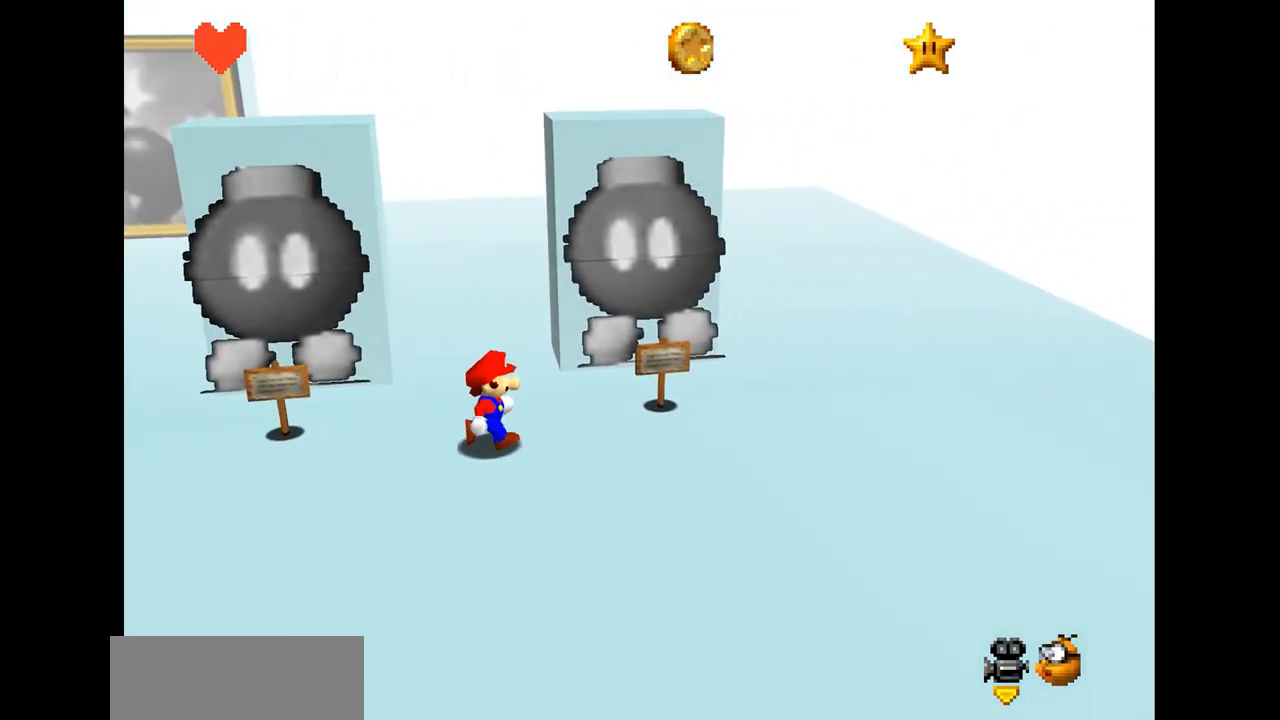
{"buttons": [], "left_stick": "right", "events": []}
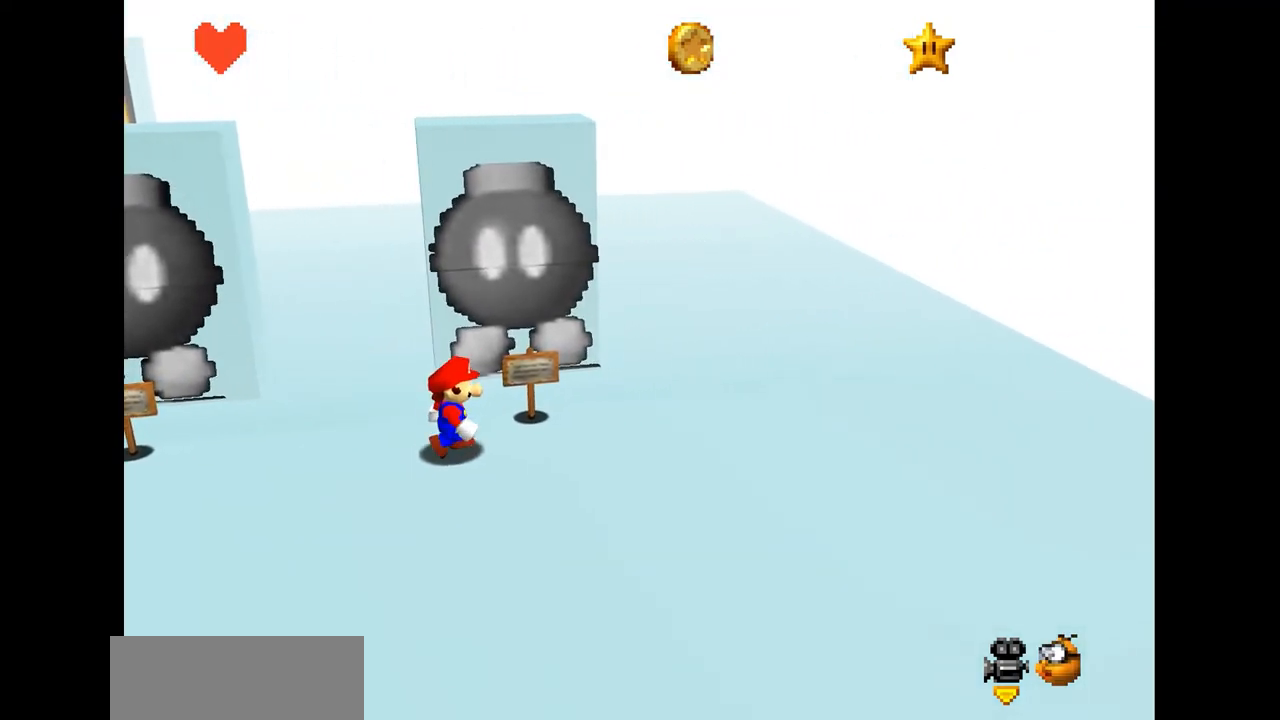
{"buttons": [], "left_stick": "center", "events": [[400, "left_stick", "center"]]}
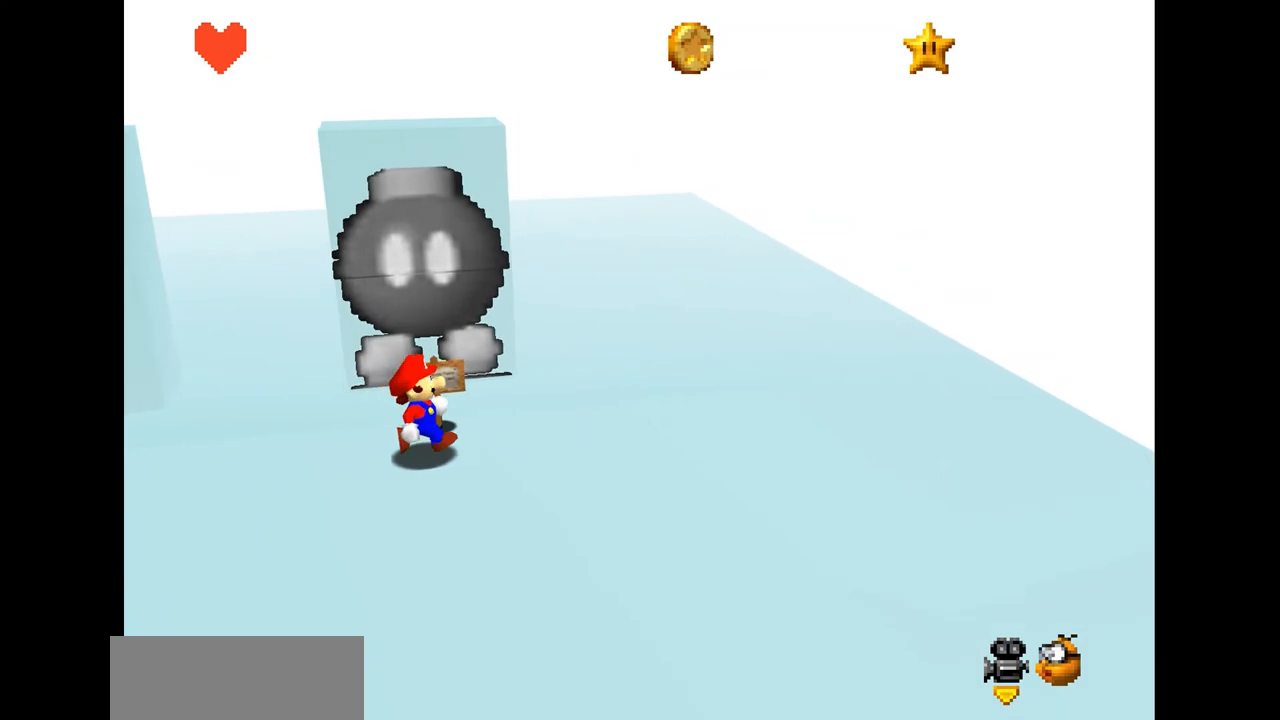
{"buttons": [], "left_stick": "center", "events": []}
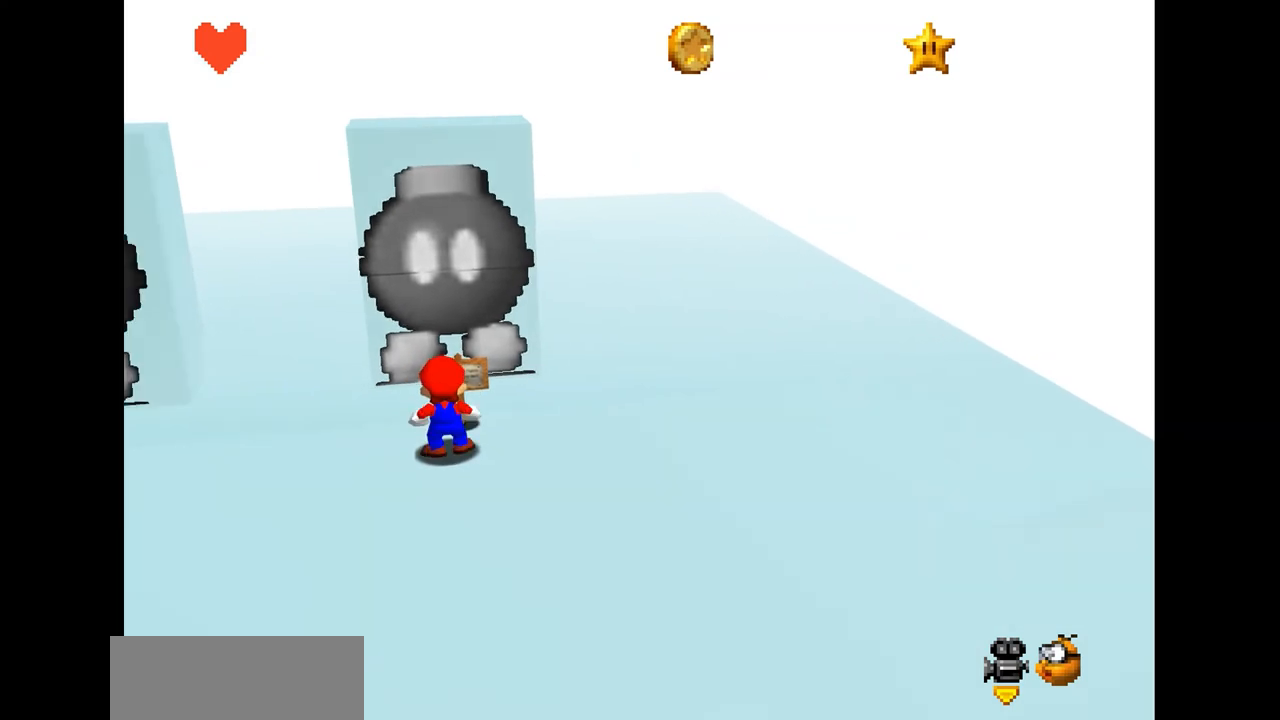
{"buttons": [], "left_stick": "center", "events": [[300, "A", "down"], [400, "A", "up"]]}
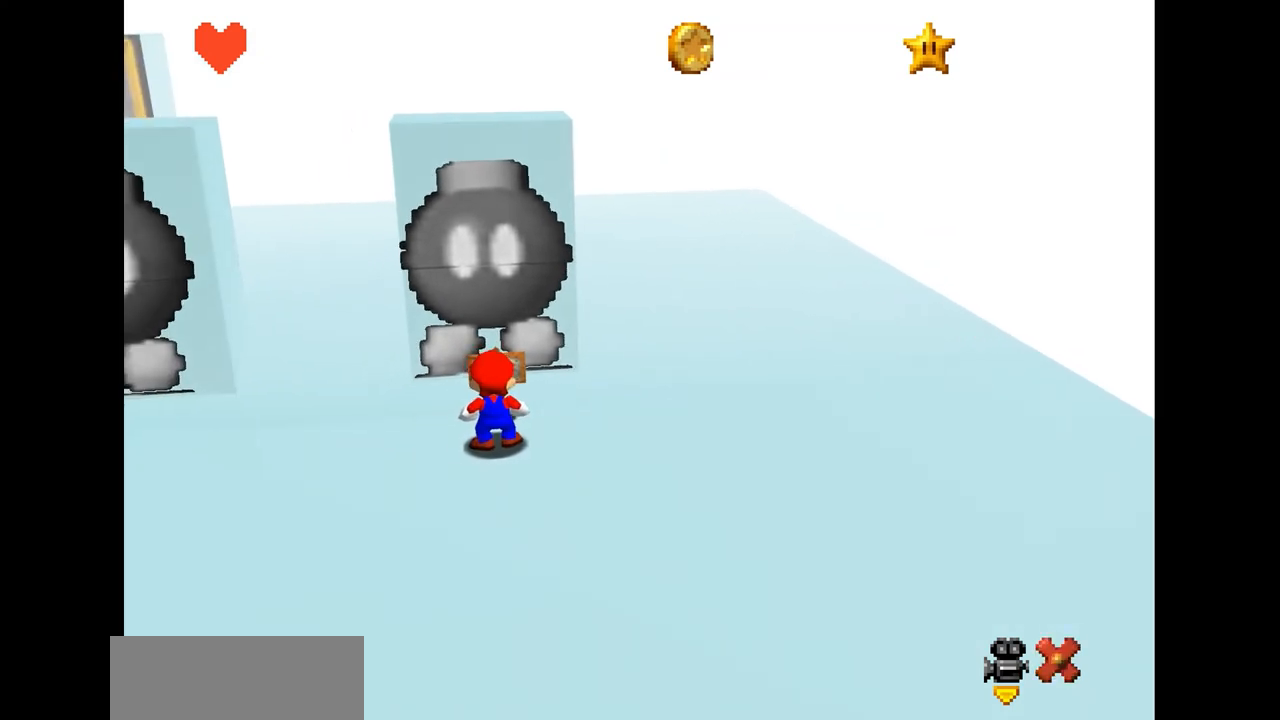
{"buttons": [], "left_stick": "center", "events": []}
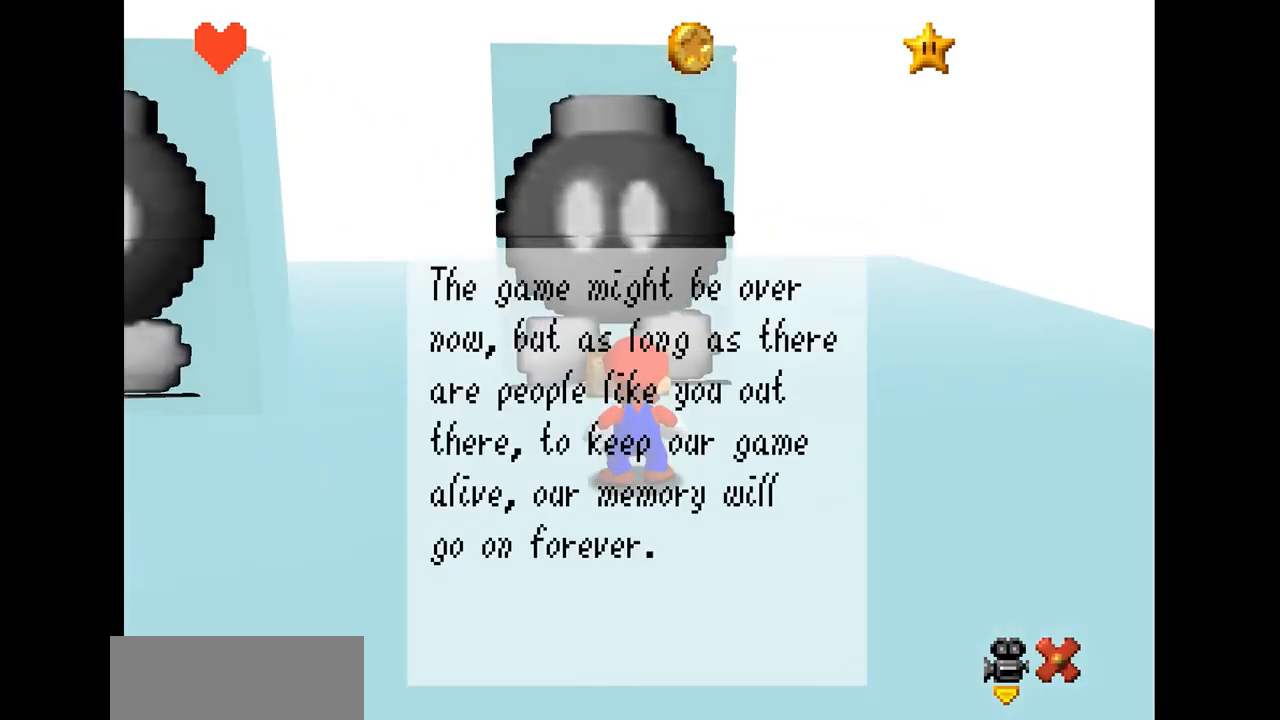
{"buttons": [], "left_stick": "center", "events": []}
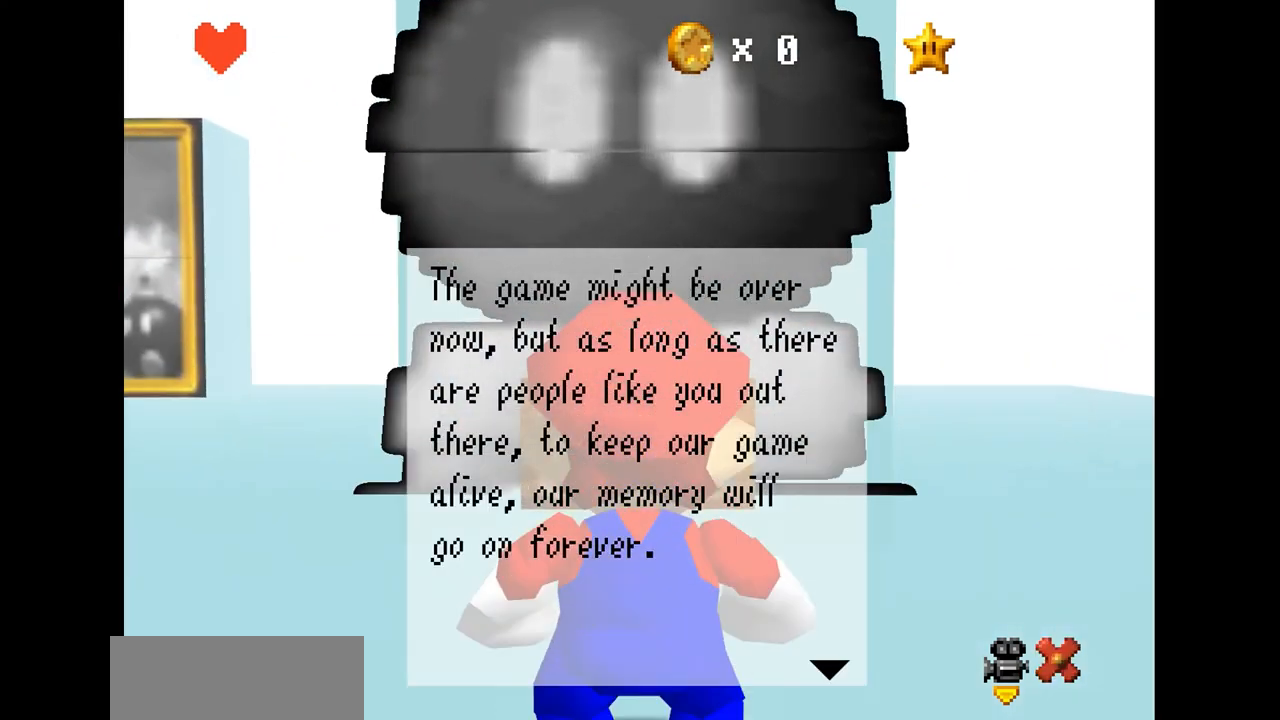
{"buttons": [], "left_stick": "center", "events": []}
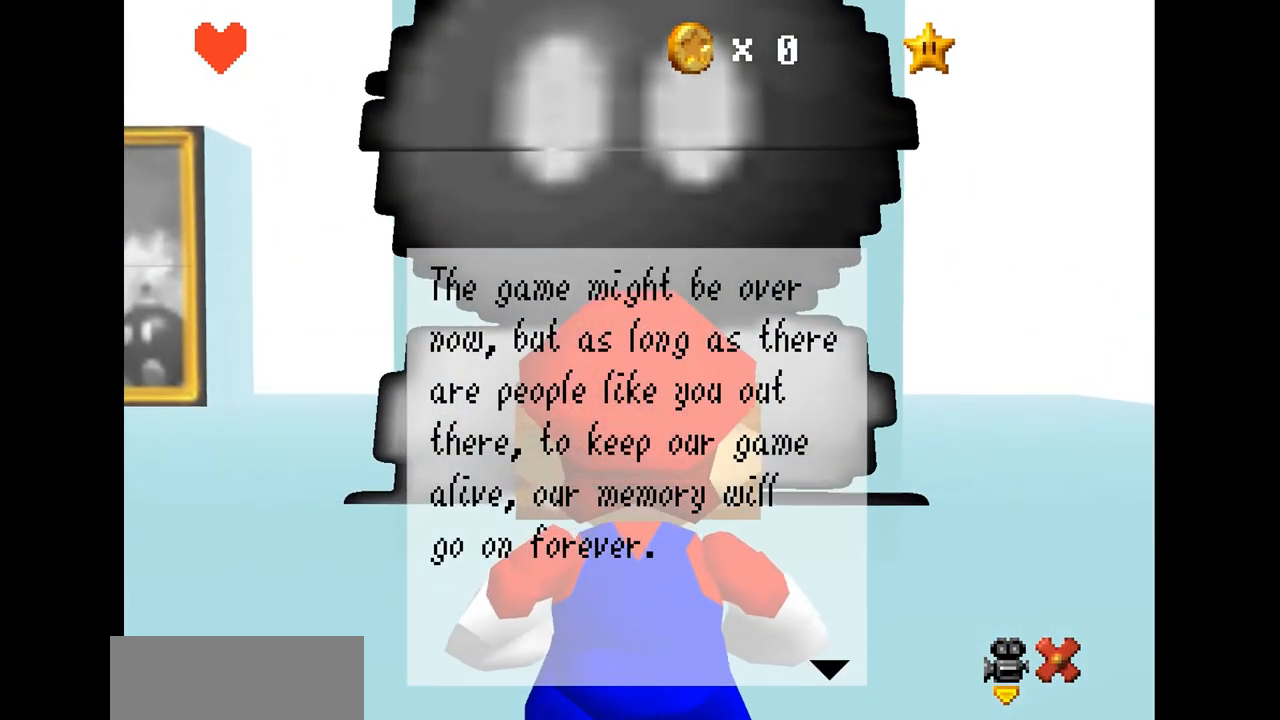
{"buttons": [], "left_stick": "center", "events": []}
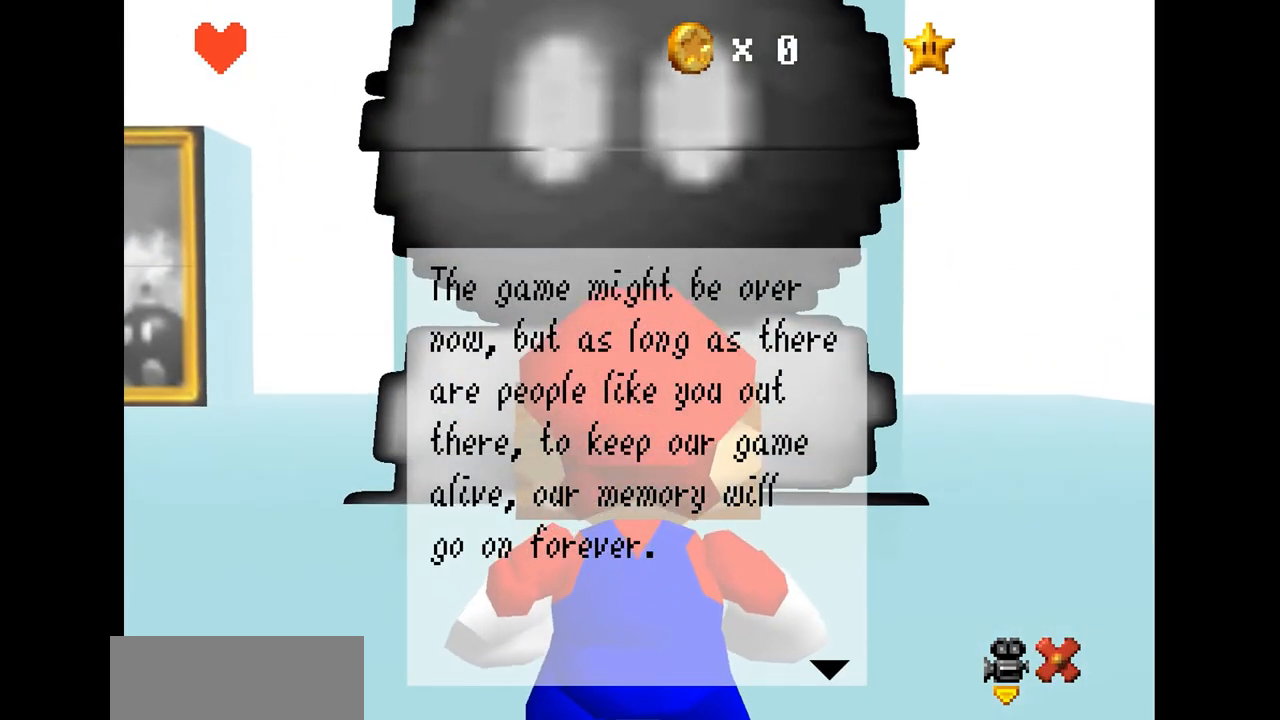
{"buttons": [], "left_stick": "center", "events": []}
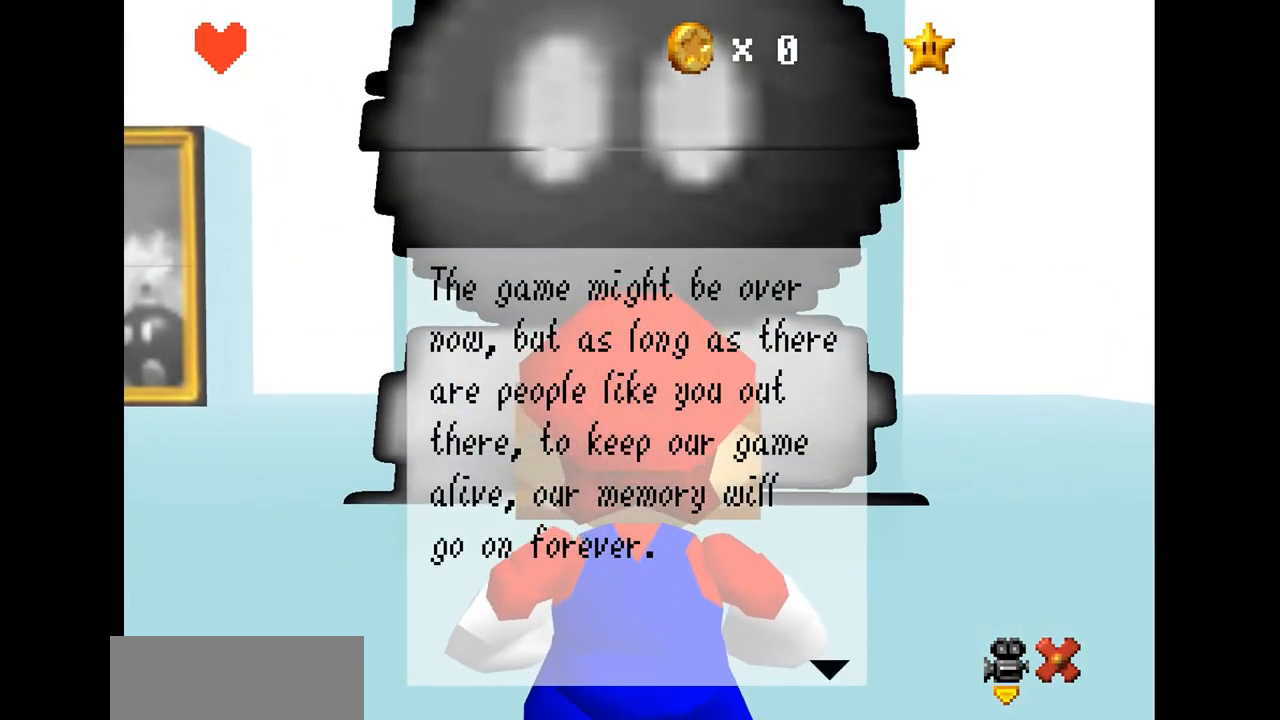
{"buttons": [], "left_stick": "center", "events": []}
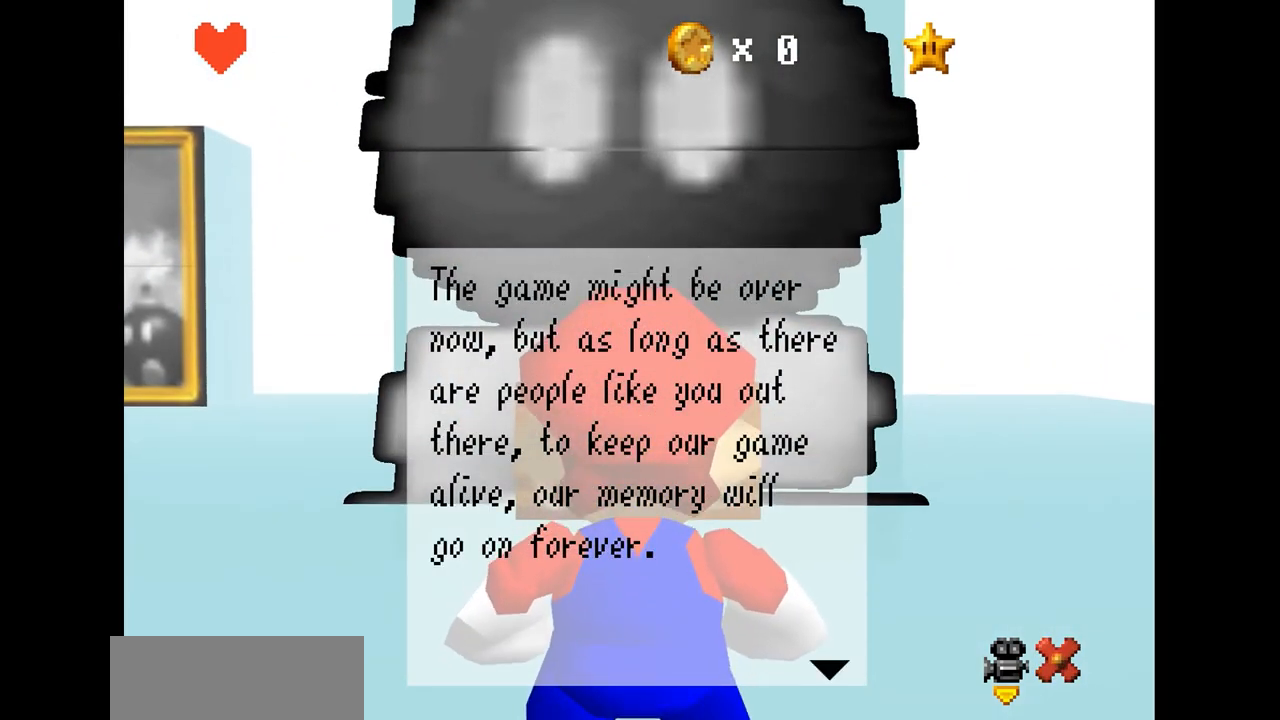
{"buttons": [], "left_stick": "center", "events": []}
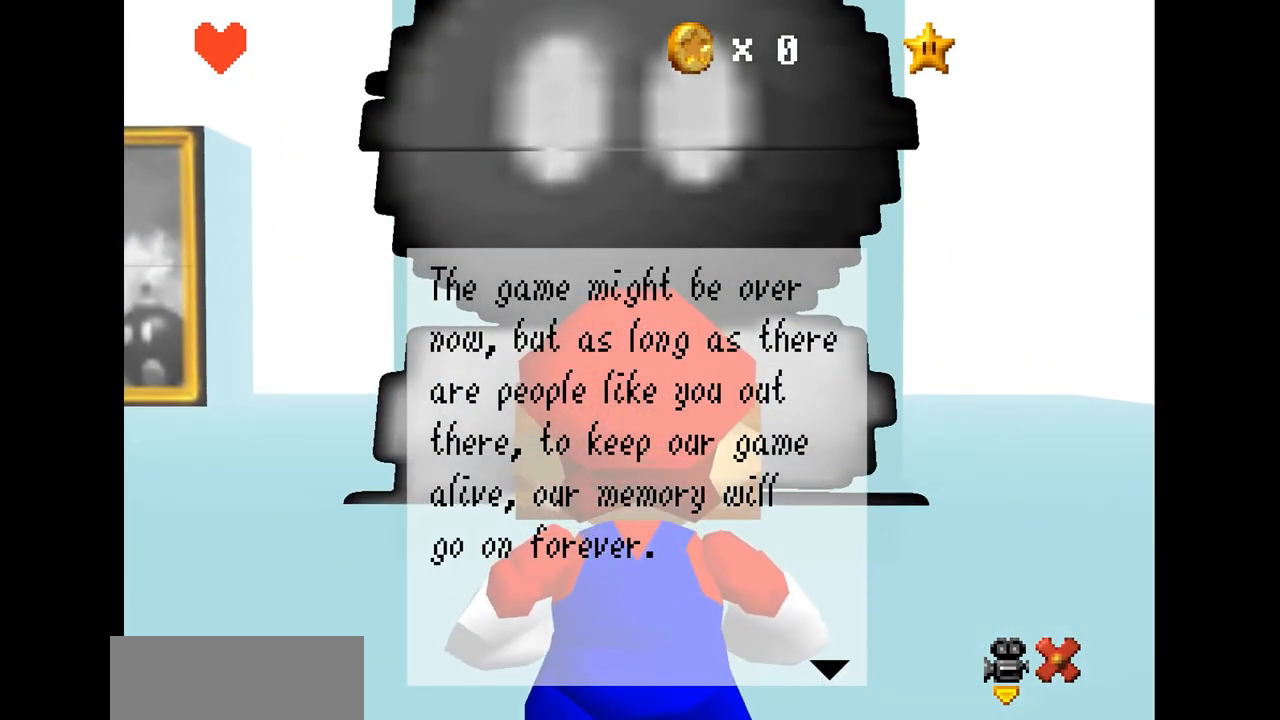
{"buttons": [], "left_stick": "center", "events": [[400, "A", "down"], [500, "A", "up"]]}
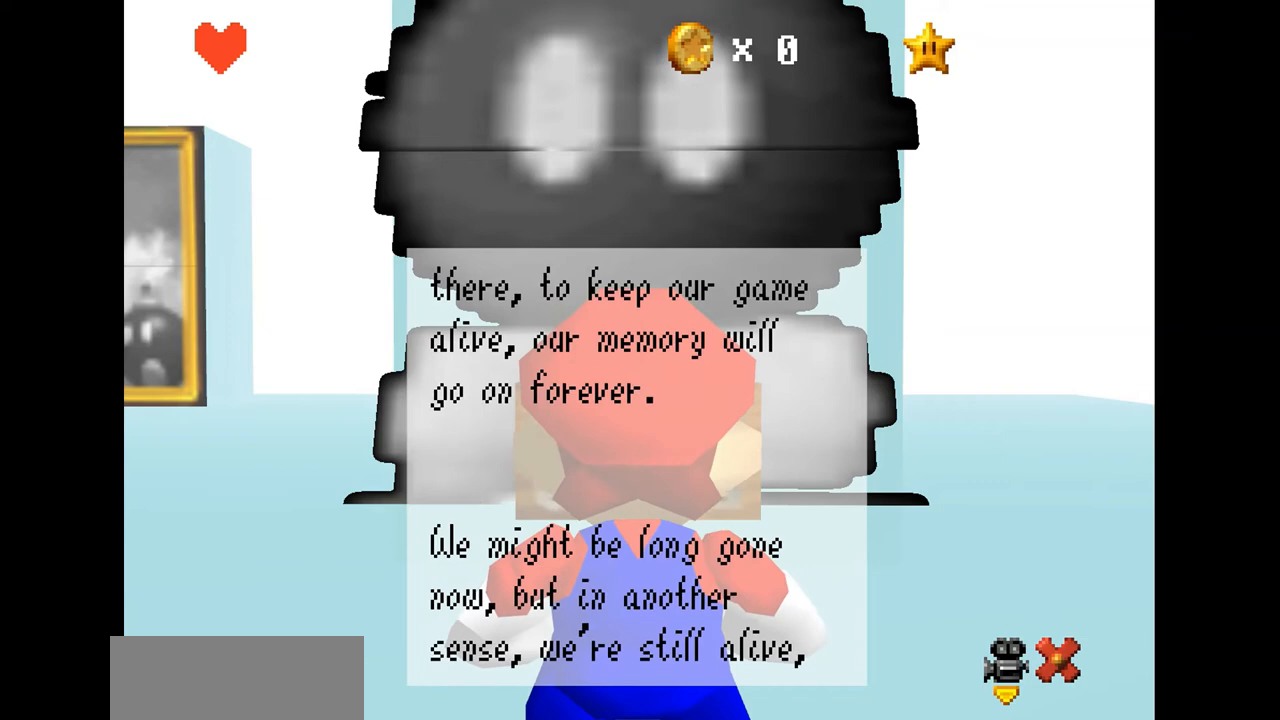
{"buttons": [], "left_stick": "center", "events": []}
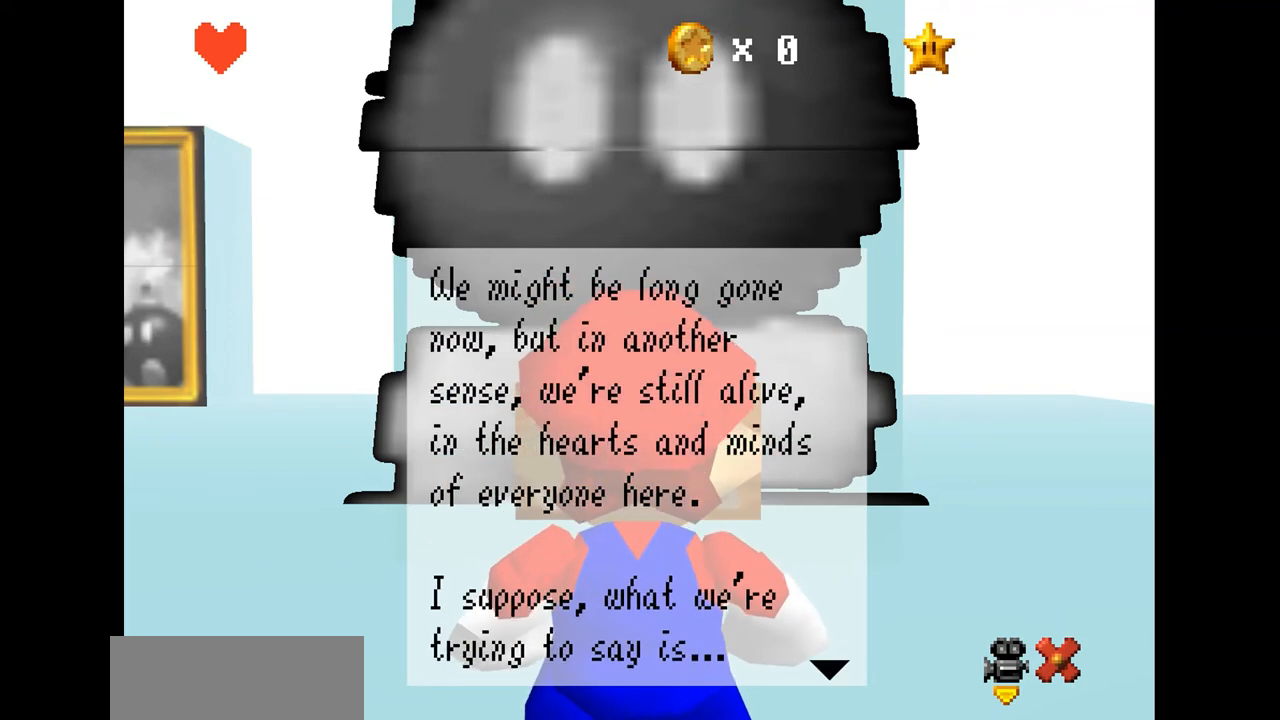
{"buttons": [], "left_stick": "center", "events": []}
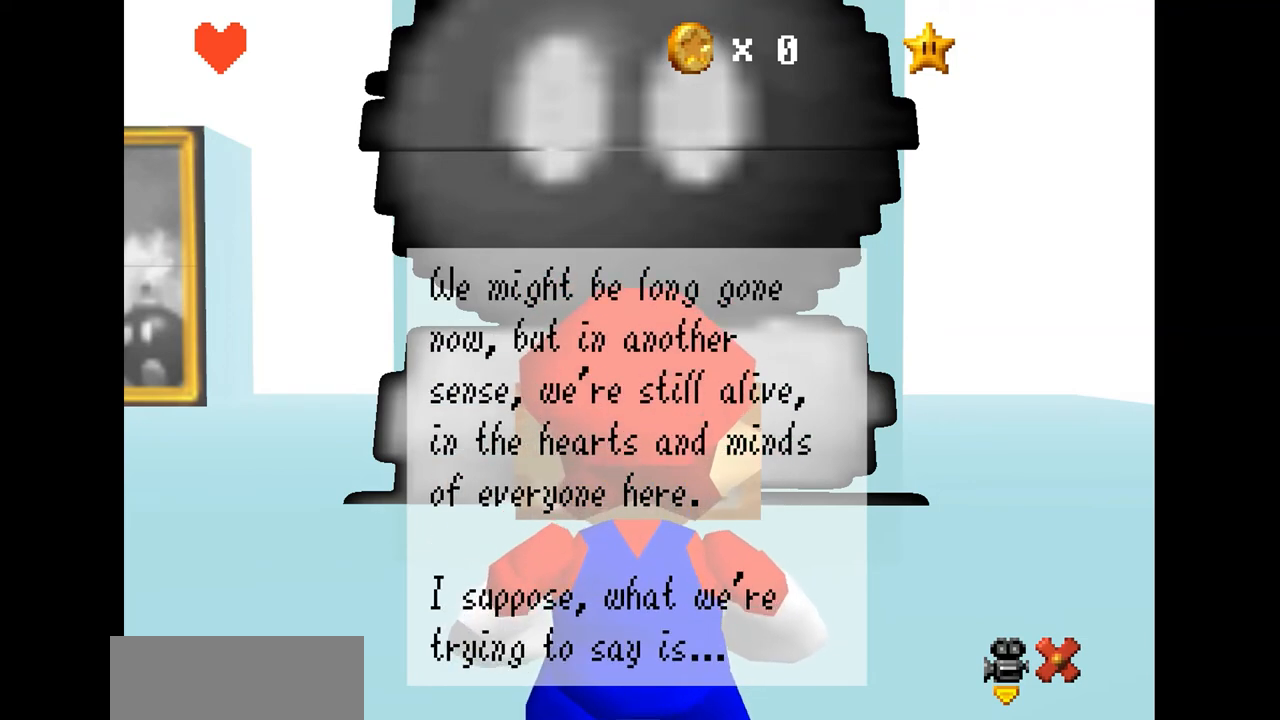
{"buttons": [], "left_stick": "center", "events": []}
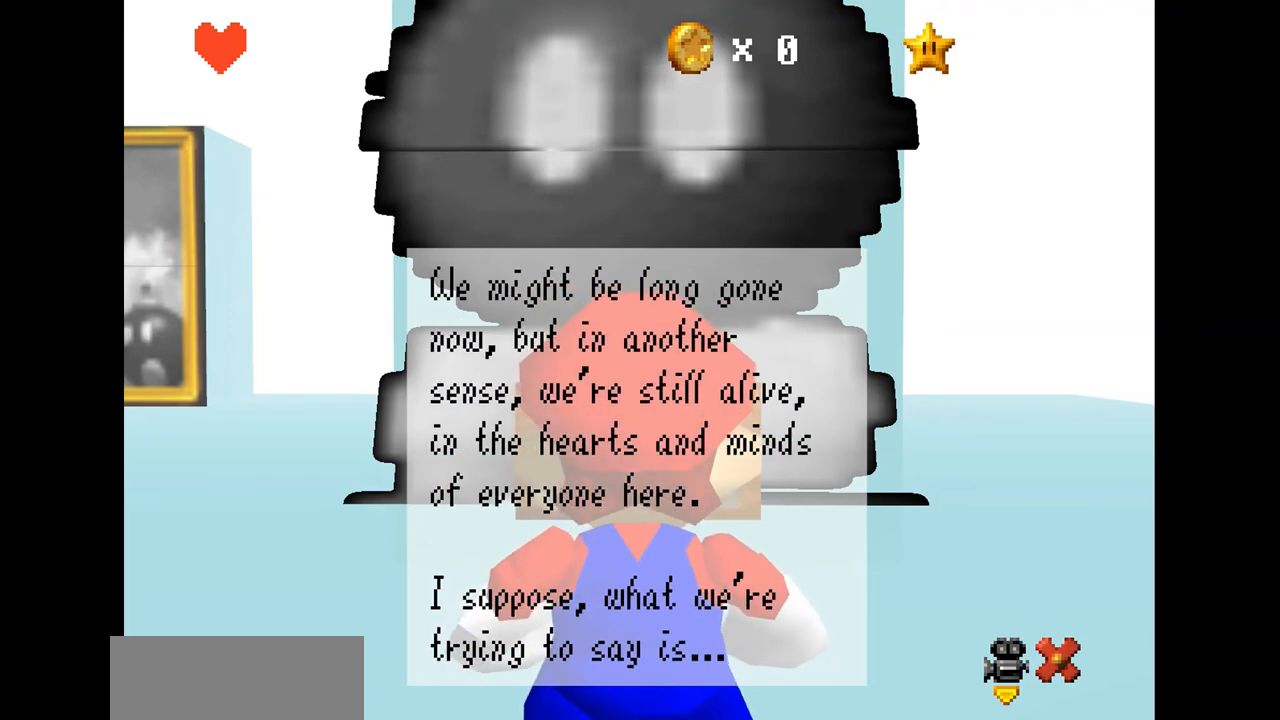
{"buttons": [], "left_stick": "center", "events": []}
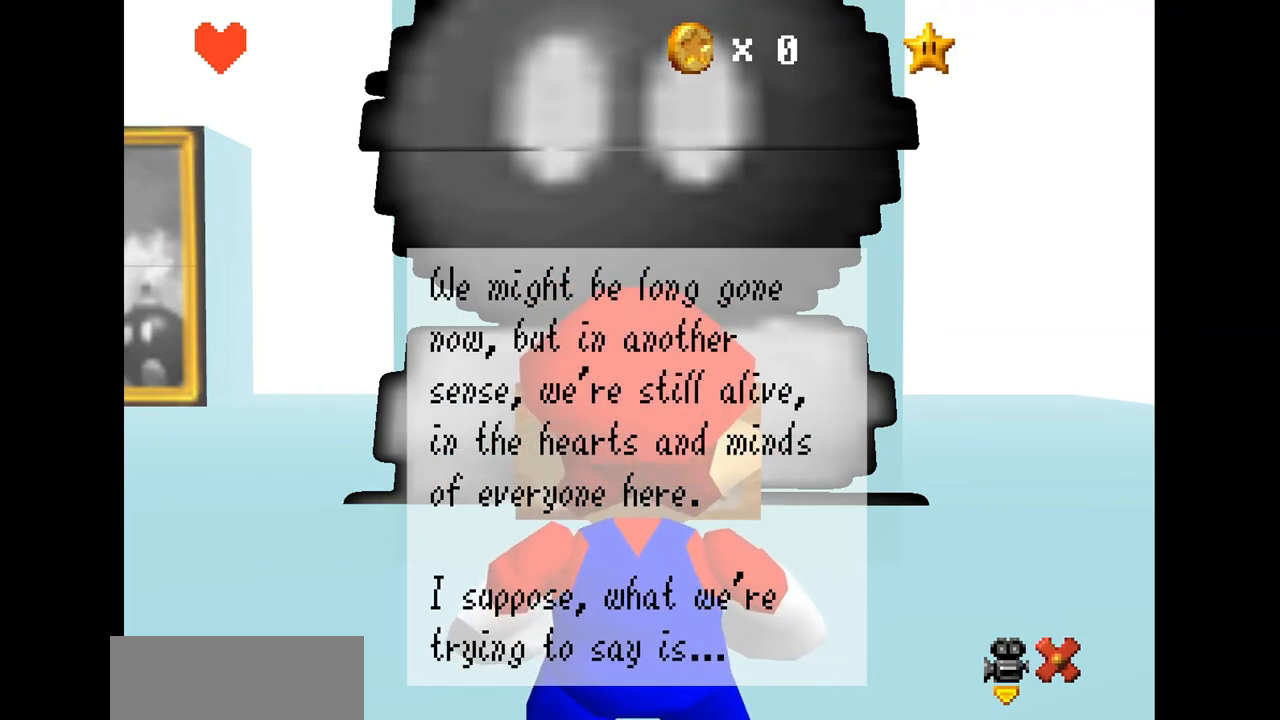
{"buttons": [], "left_stick": "center", "events": []}
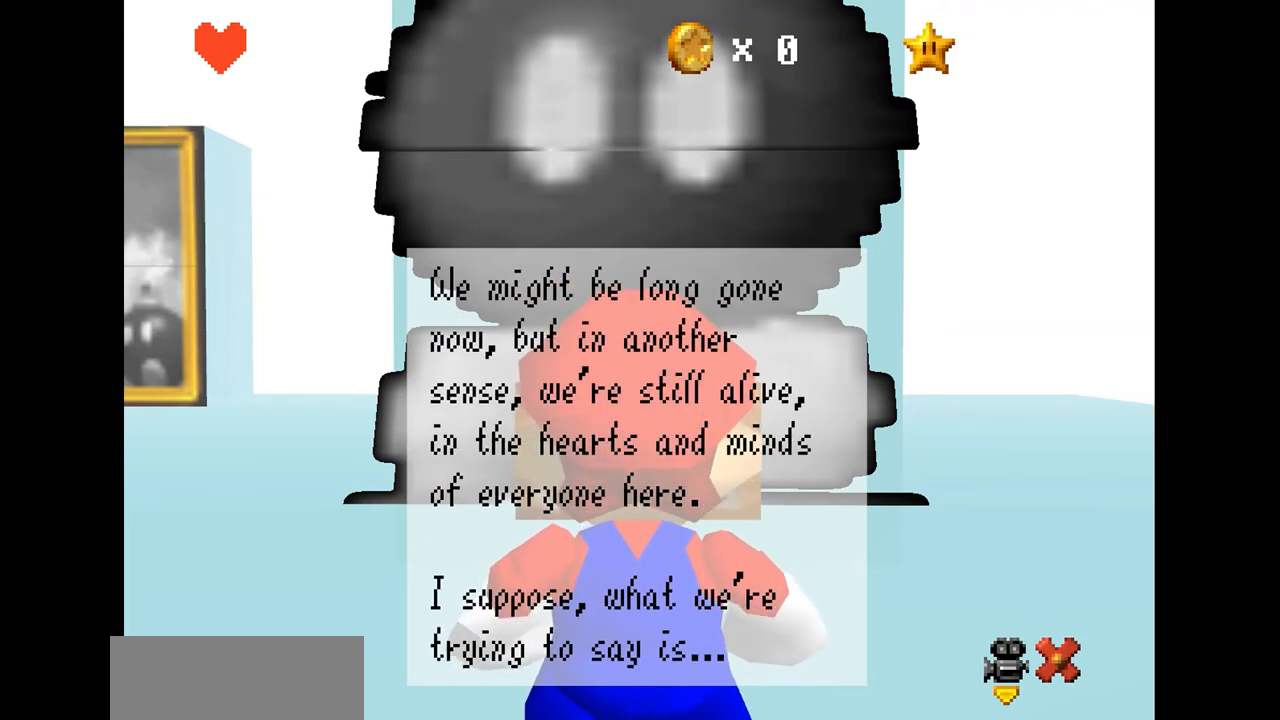
{"buttons": [], "left_stick": "center", "events": []}
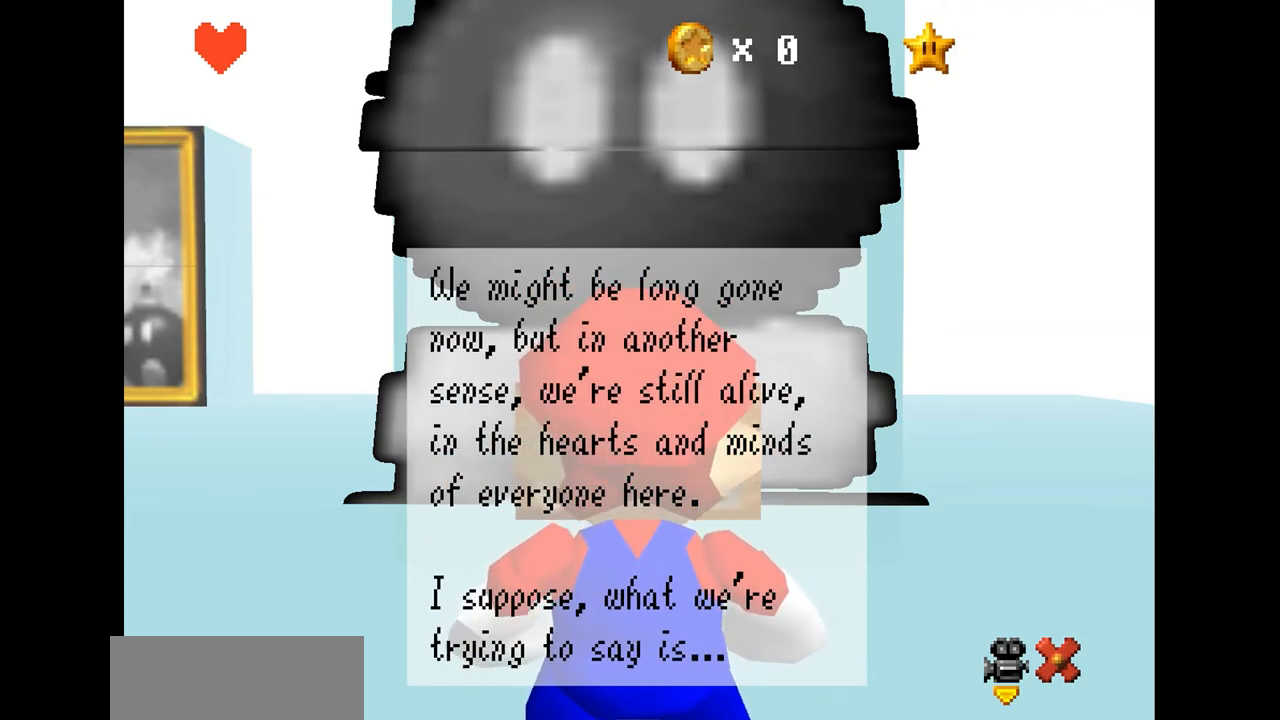
{"buttons": [], "left_stick": "center", "events": []}
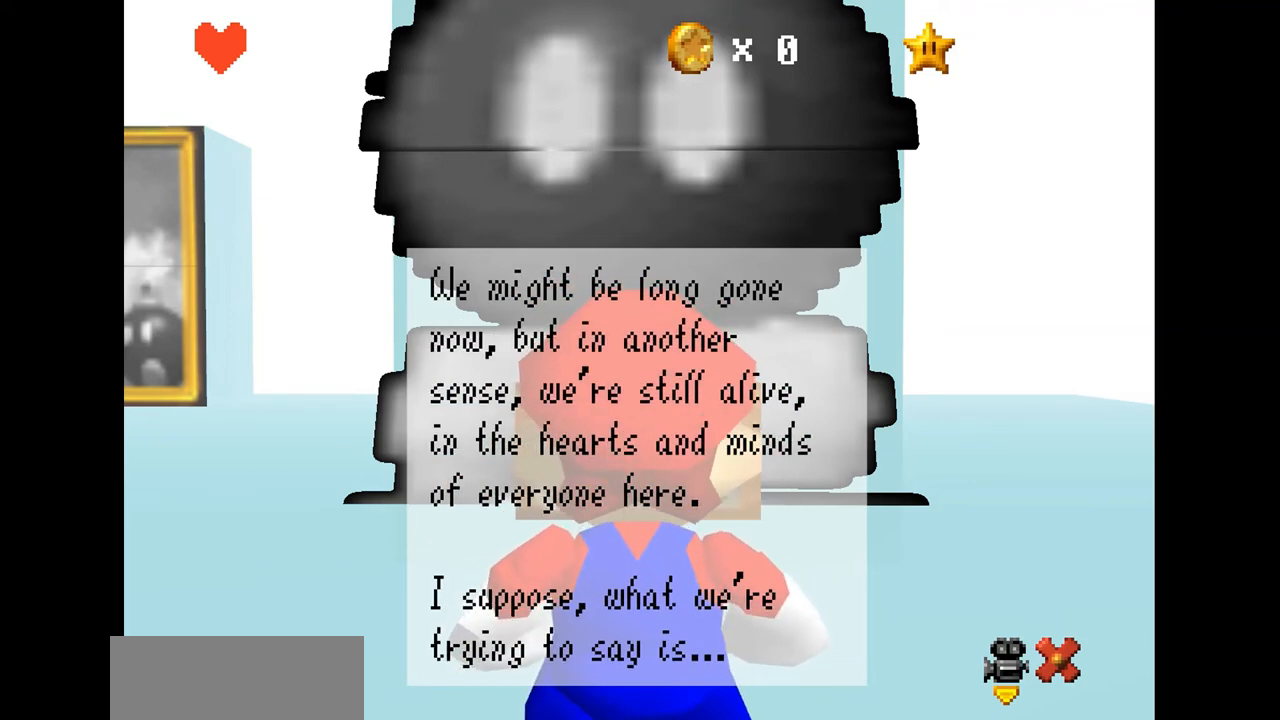
{"buttons": [], "left_stick": "center", "events": []}
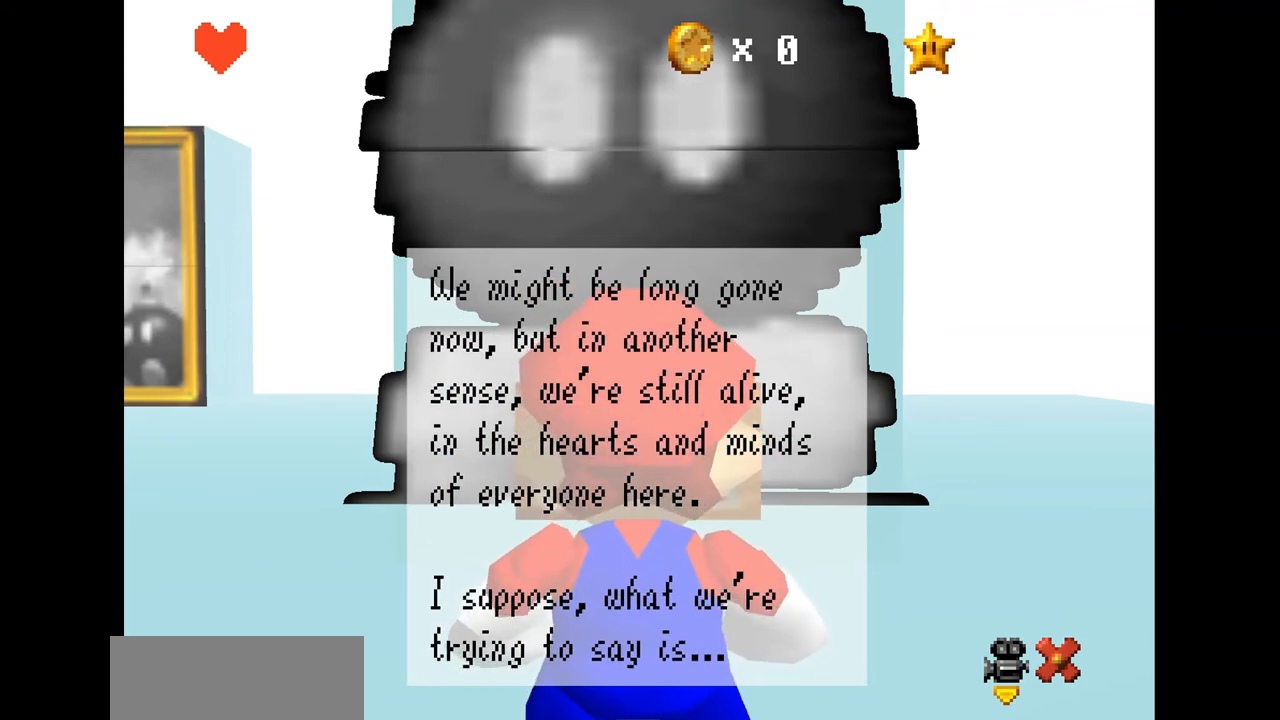
{"buttons": [], "left_stick": "center", "events": [[133, "A", "down"], [267, "A", "up"]]}
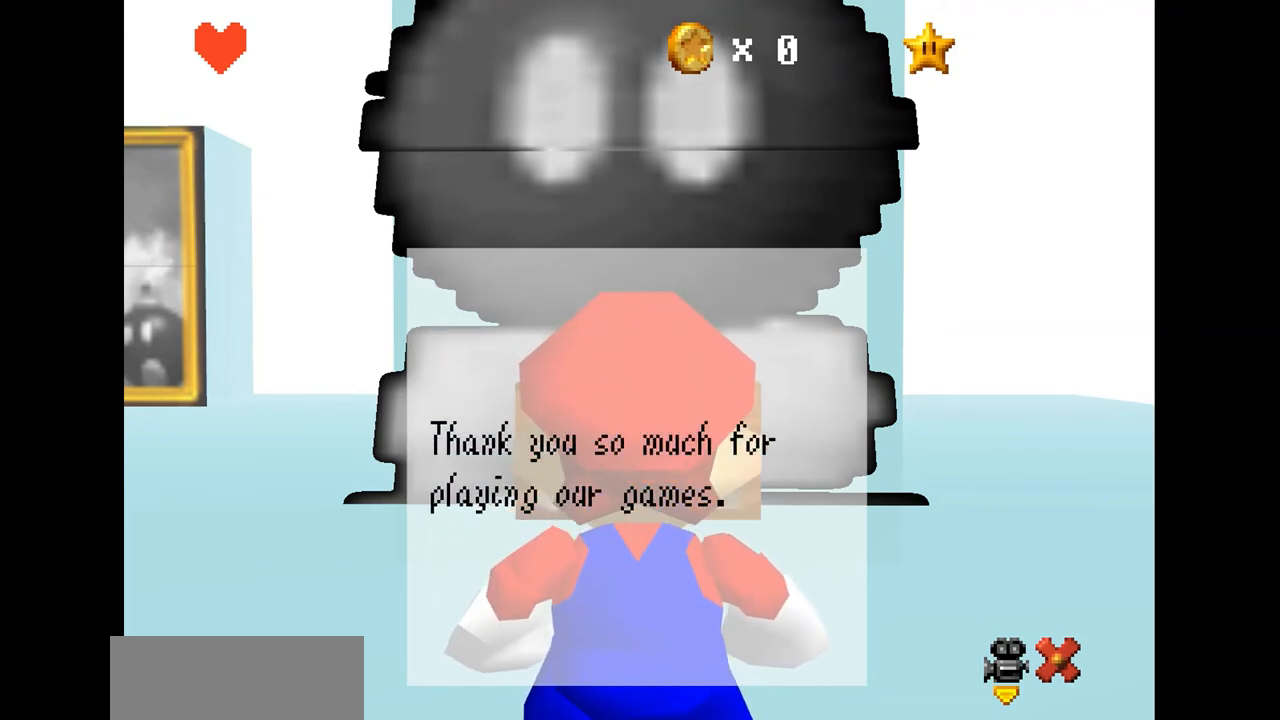
{"buttons": [], "left_stick": "center", "events": []}
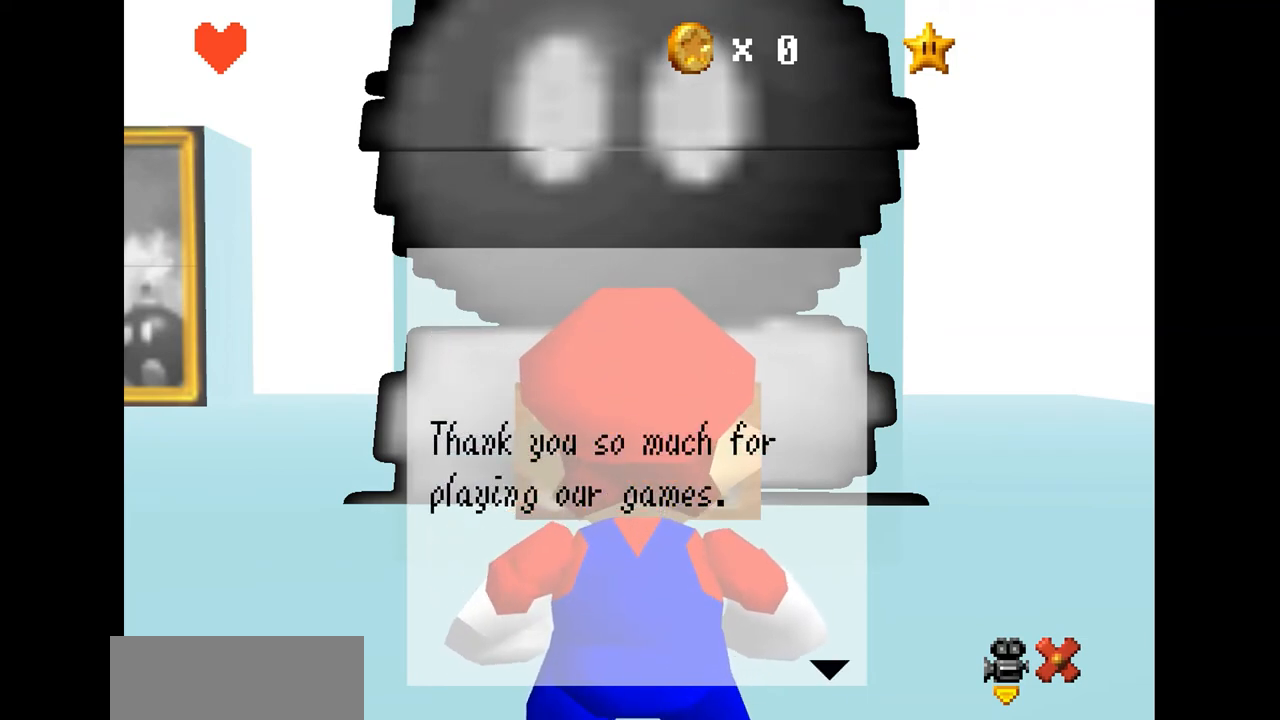
{"buttons": [], "left_stick": "center", "events": []}
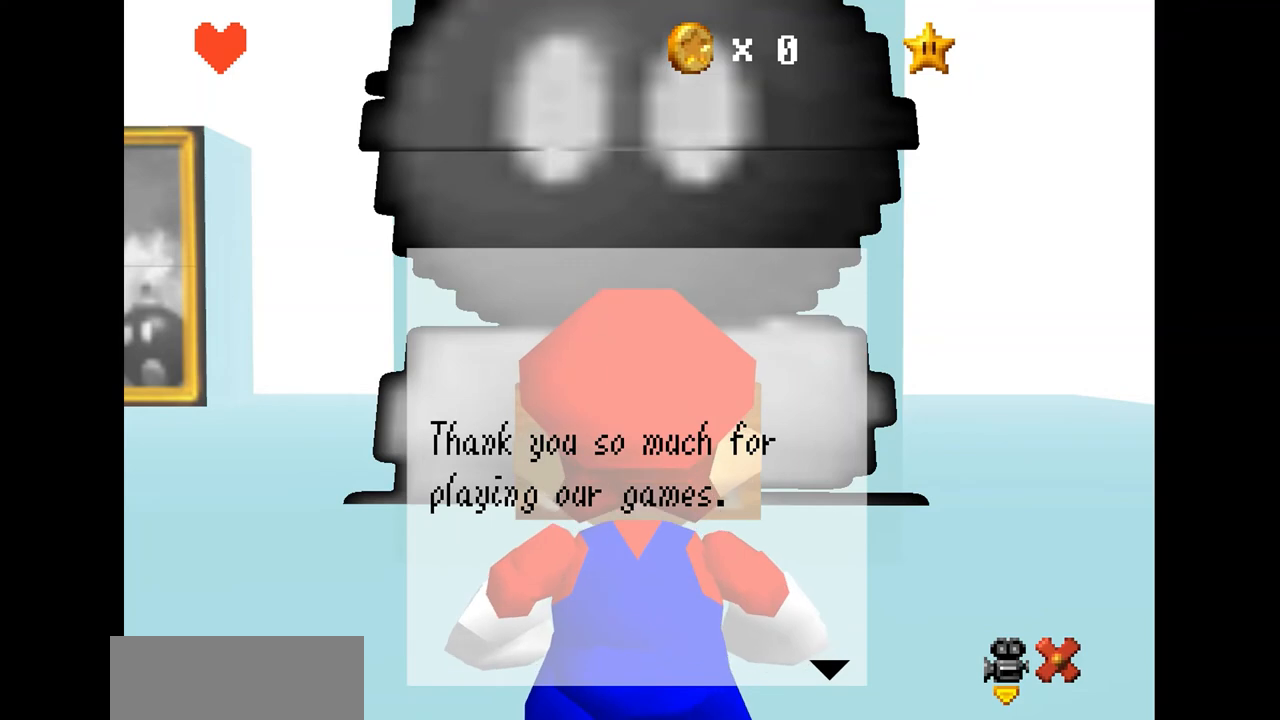
{"buttons": [], "left_stick": "center", "events": []}